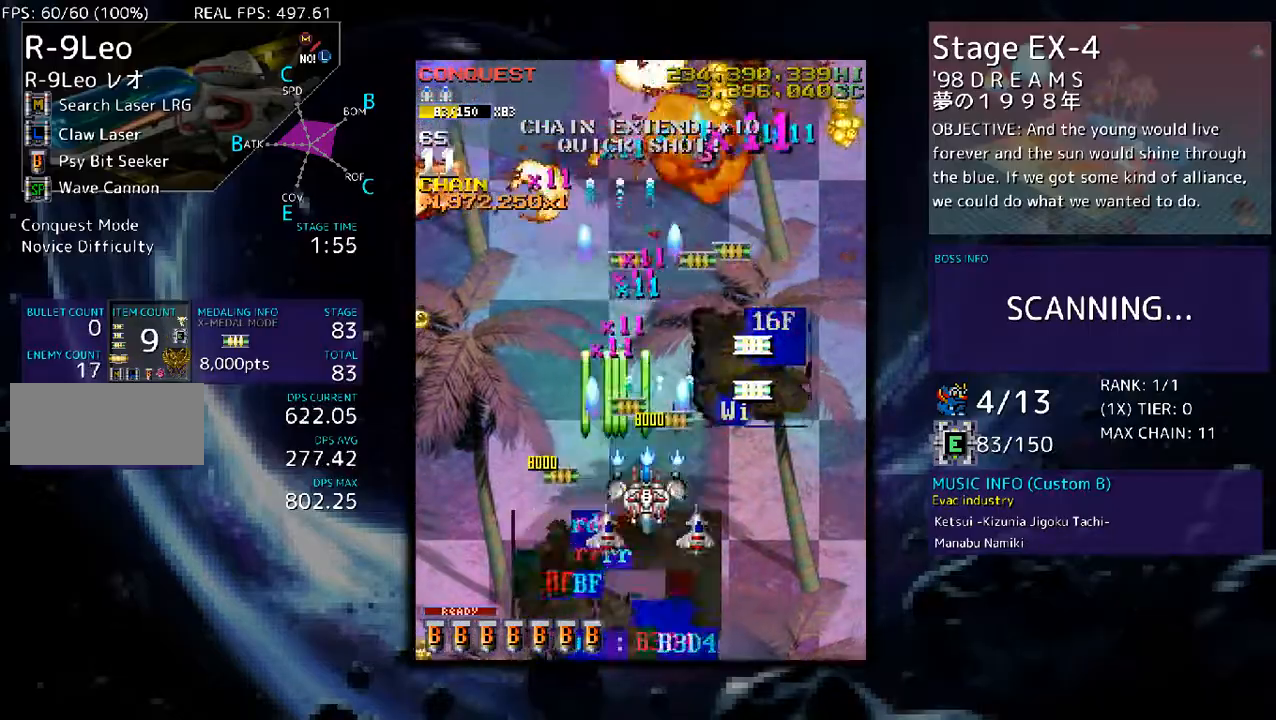
Gameplay with a controller (arcade stick); each line is a JSON object with the inputs held at the frame after it. "events" lists button and stick changes between this image and that frame as [ms after this image, input, new state], when the widget could be followed in between. Not read: L3 R3 other_buttons.
{"buttons": ["DPAD_RIGHT"], "events": [[134, "DPAD_LEFT", "up"], [168, "DPAD_RIGHT", "down"], [235, "DPAD_UP", "up"]]}
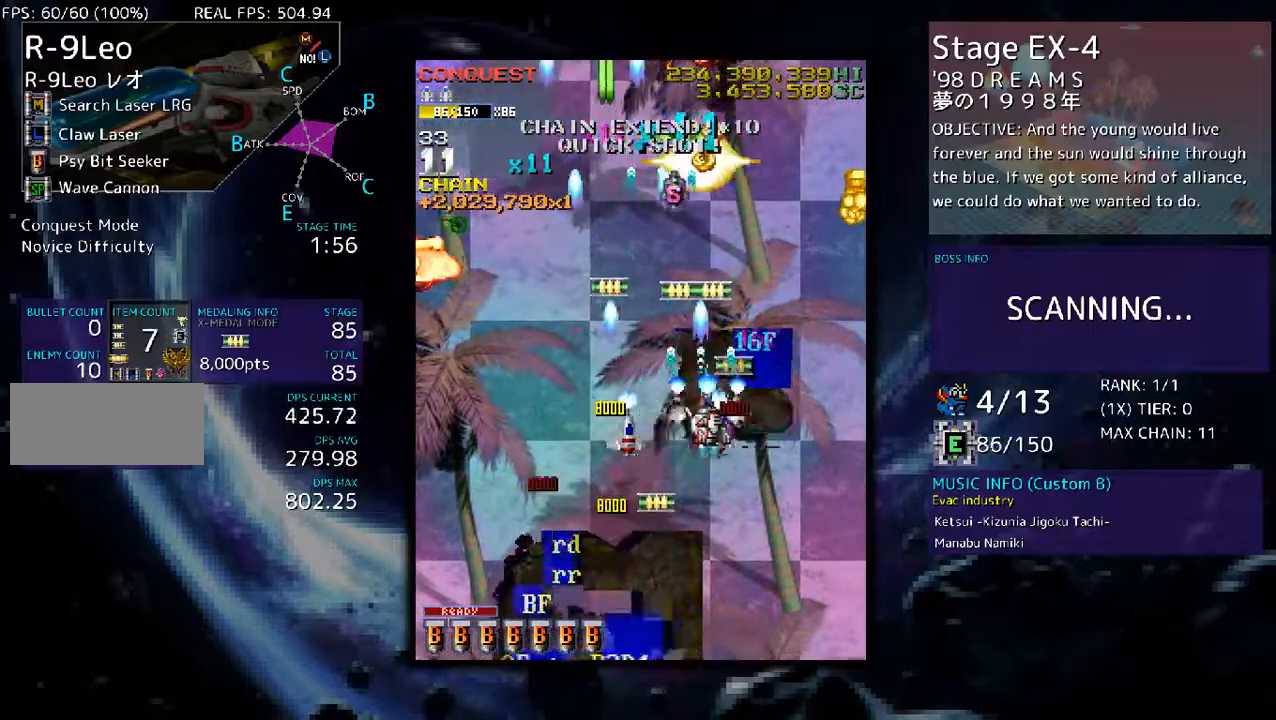
{"buttons": ["DPAD_UP"], "events": [[34, "DPAD_UP", "down"], [101, "DPAD_RIGHT", "up"], [168, "DPAD_LEFT", "down"], [168, "DPAD_UP", "up"], [302, "DPAD_LEFT", "up"], [436, "DPAD_UP", "down"]]}
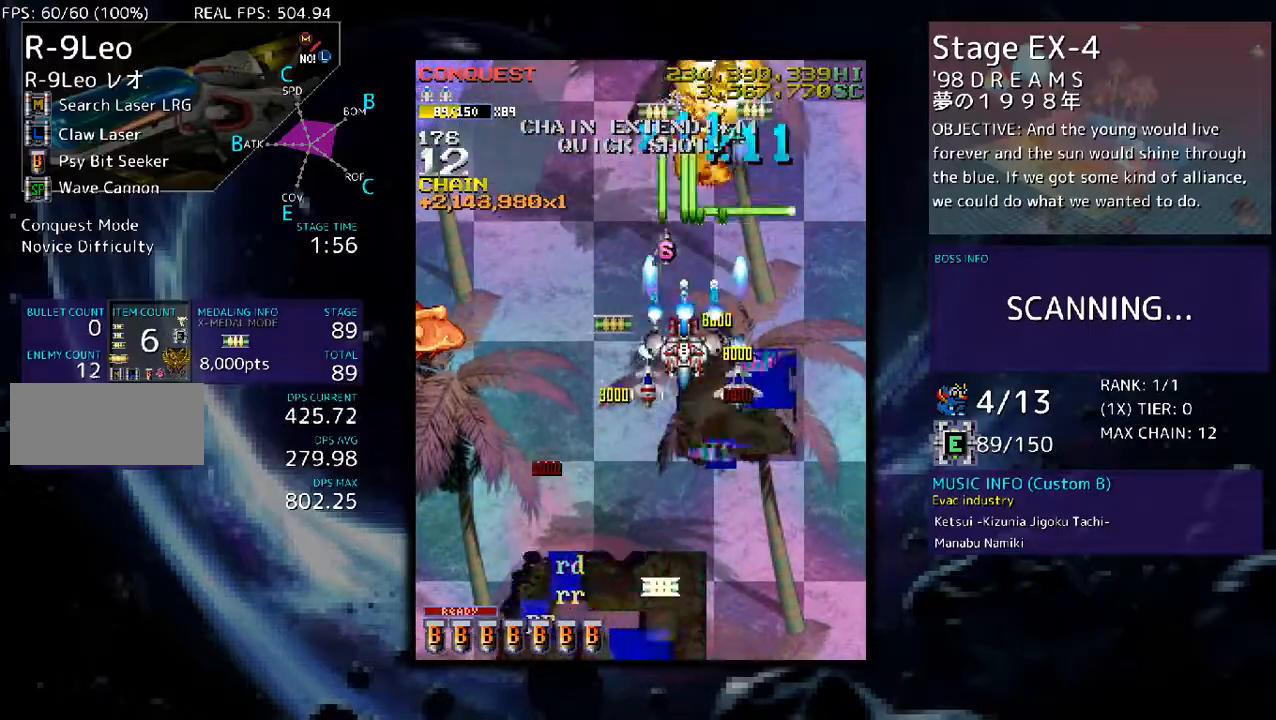
{"buttons": ["DPAD_LEFT"], "events": [[100, "DPAD_UP", "up"], [134, "DPAD_DOWN", "down"], [401, "DPAD_DOWN", "up"], [401, "DPAD_LEFT", "down"]]}
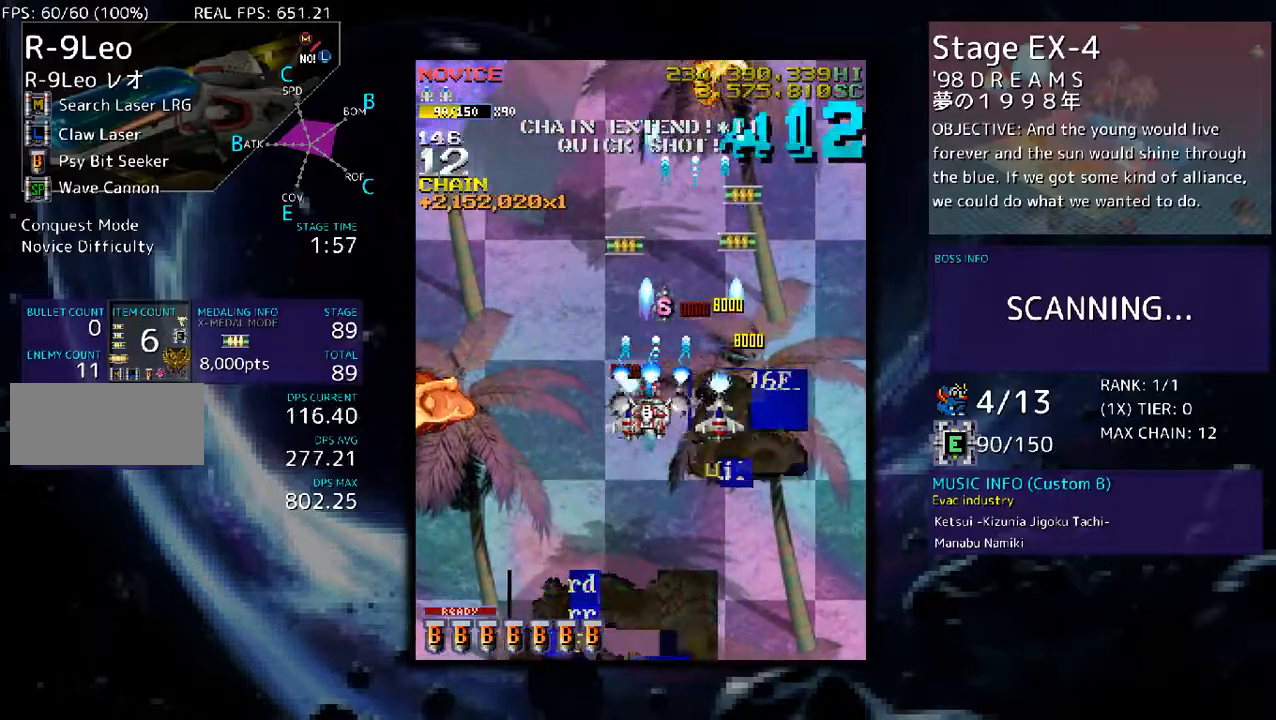
{"buttons": [], "events": [[67, "DPAD_LEFT", "up"], [201, "DPAD_LEFT", "down"], [468, "DPAD_LEFT", "up"]]}
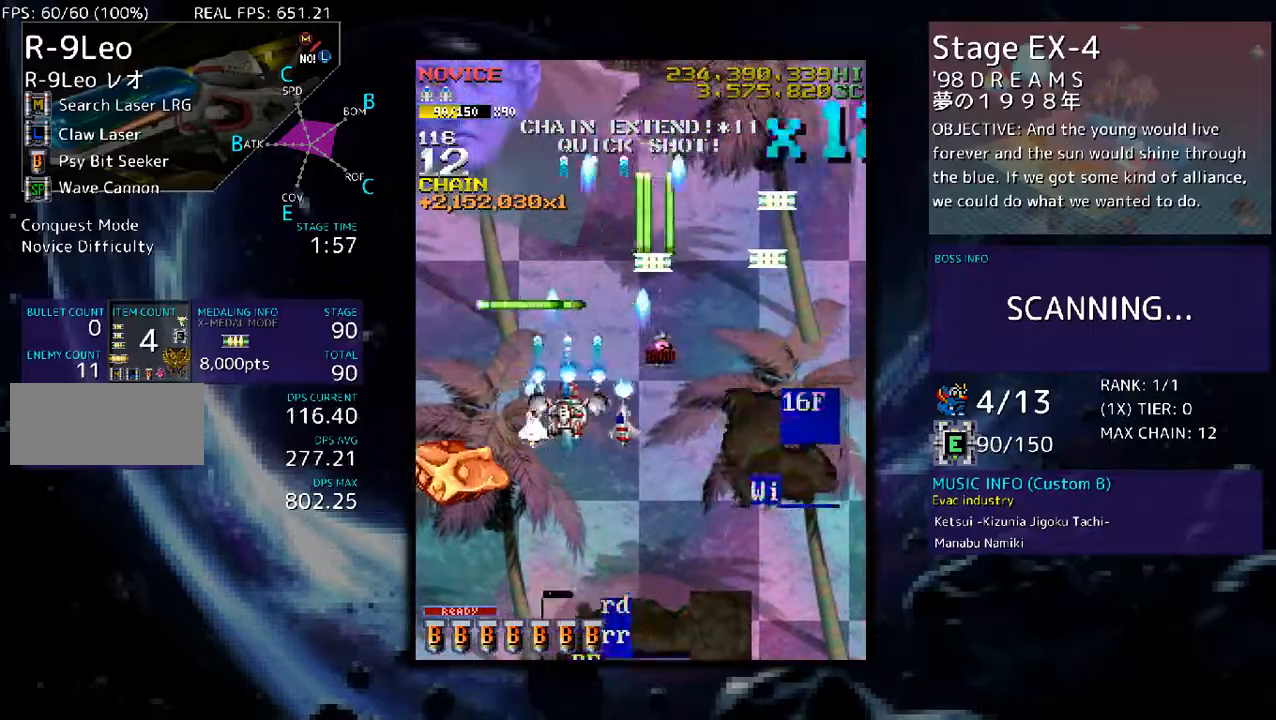
{"buttons": [], "events": [[33, "DPAD_LEFT", "down"], [368, "DPAD_LEFT", "up"]]}
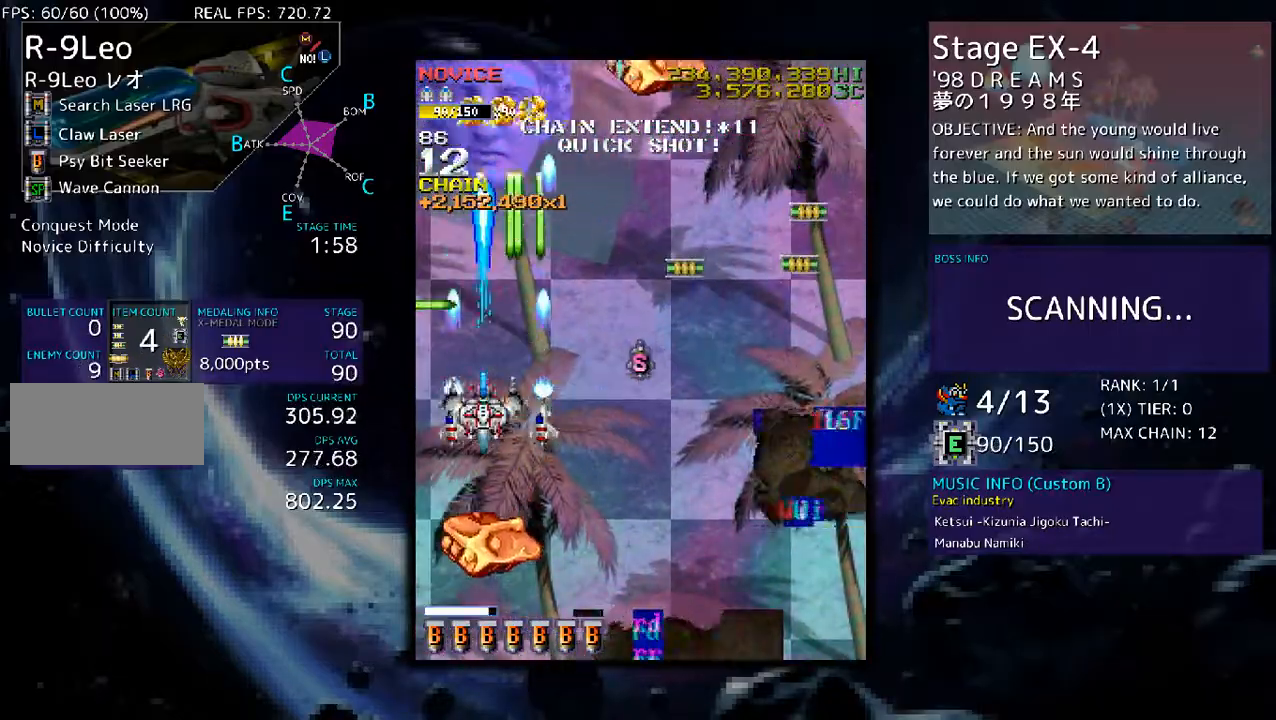
{"buttons": [], "events": [[34, "DPAD_DOWN", "down"], [101, "DPAD_DOWN", "up"], [234, "DPAD_DOWN", "down"], [301, "DPAD_DOWN", "up"], [402, "DPAD_DOWN", "down"], [402, "DPAD_RIGHT", "down"], [502, "DPAD_DOWN", "up"], [502, "DPAD_RIGHT", "up"]]}
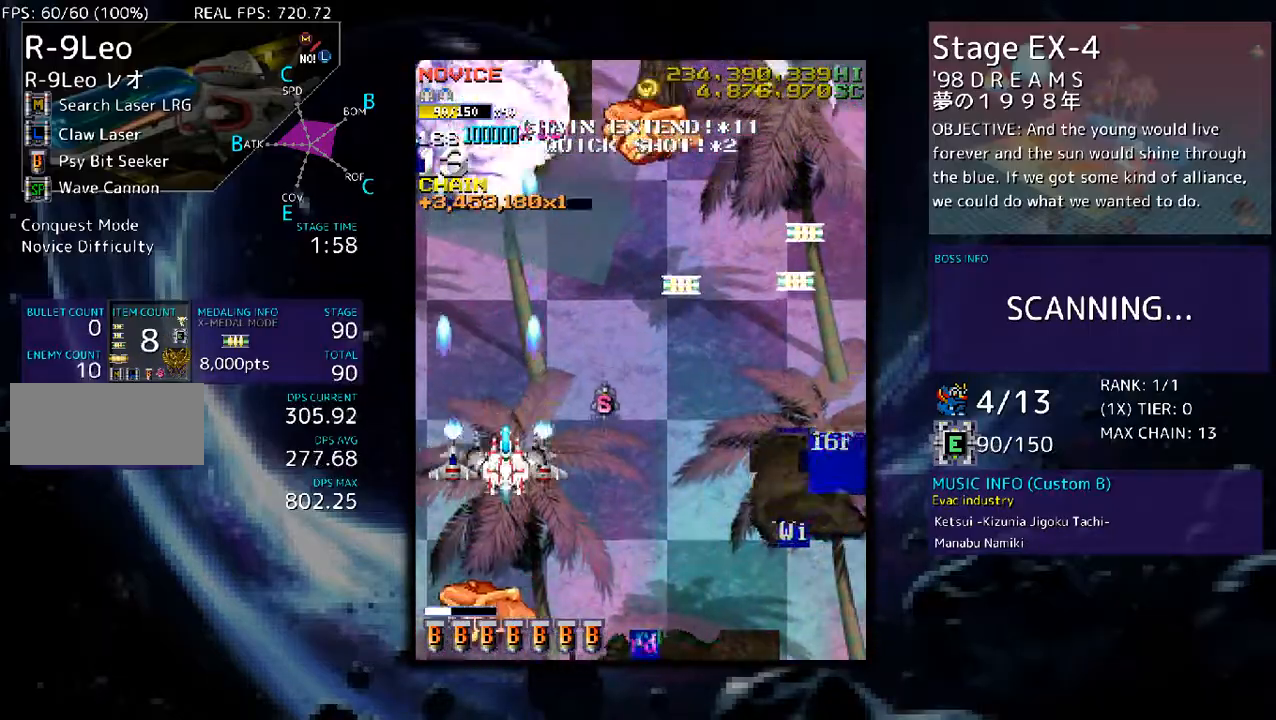
{"buttons": ["DPAD_DOWN", "DPAD_RIGHT"], "events": [[101, "DPAD_DOWN", "down"], [369, "DPAD_RIGHT", "down"]]}
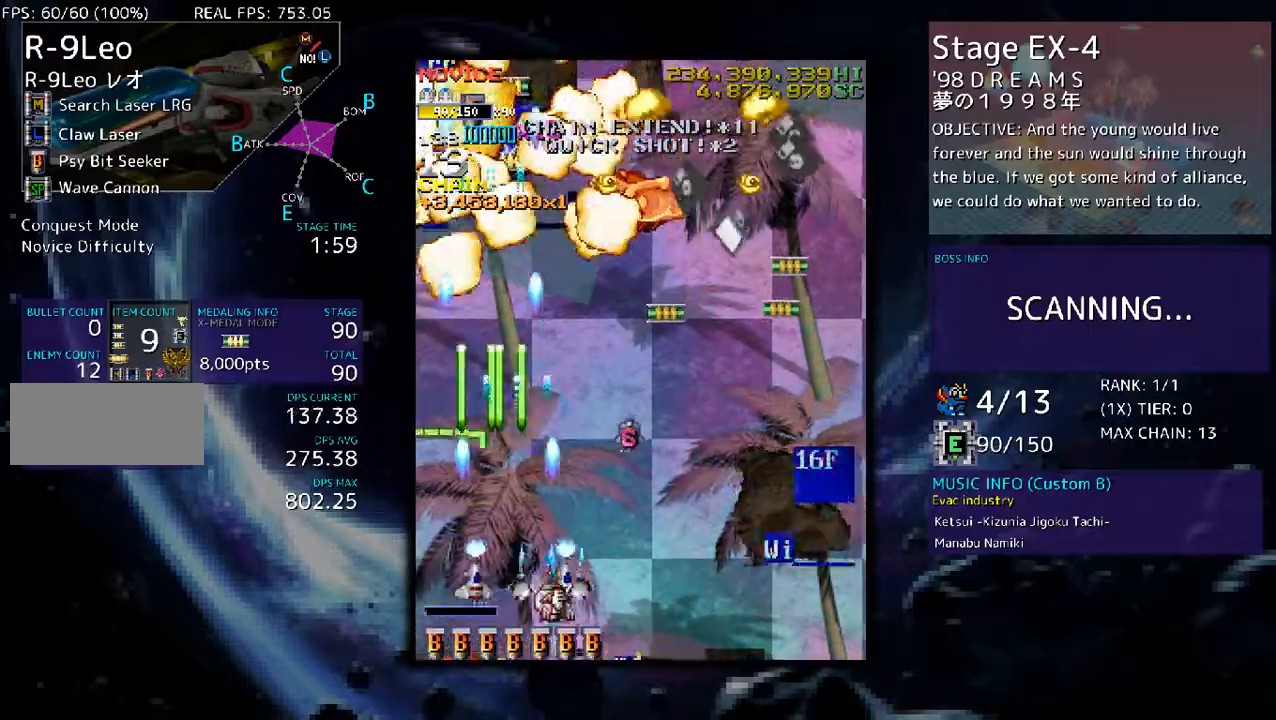
{"buttons": ["DPAD_RIGHT"], "events": [[134, "DPAD_DOWN", "up"], [134, "DPAD_RIGHT", "up"], [235, "DPAD_RIGHT", "down"], [369, "DPAD_RIGHT", "up"], [436, "DPAD_RIGHT", "down"]]}
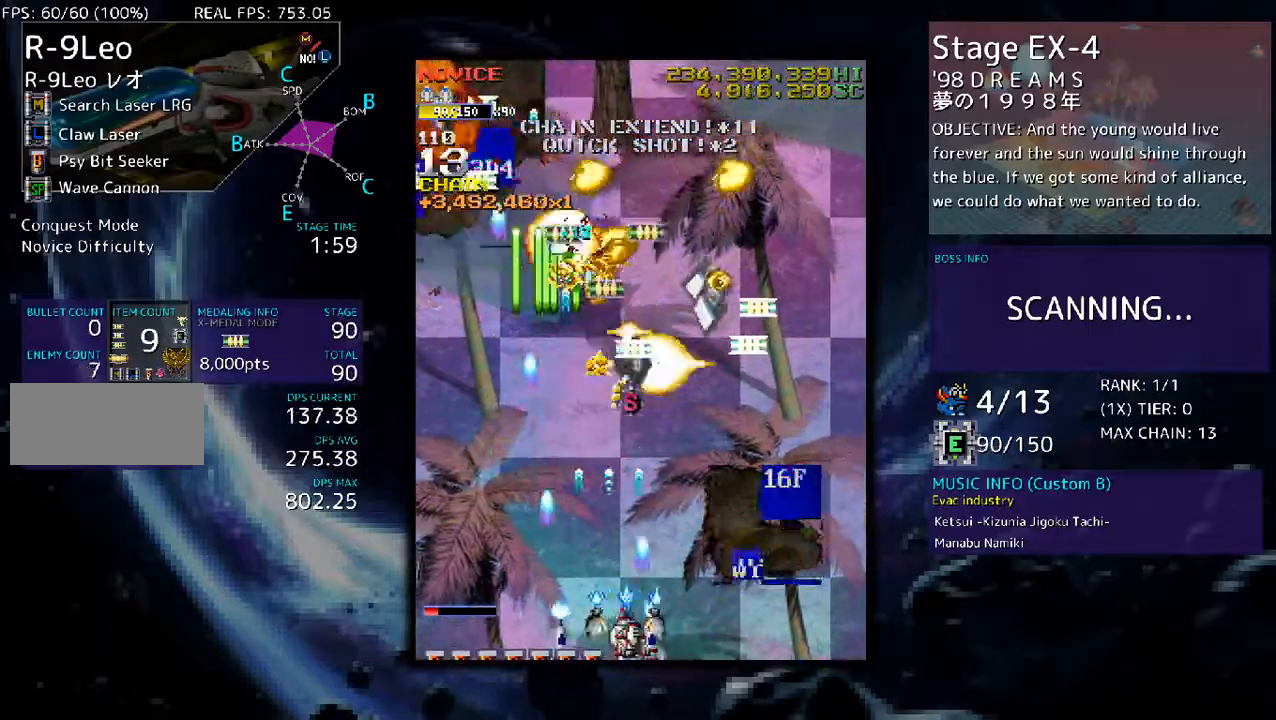
{"buttons": [], "events": [[67, "DPAD_RIGHT", "up"], [101, "DPAD_RIGHT", "down"], [402, "DPAD_RIGHT", "up"]]}
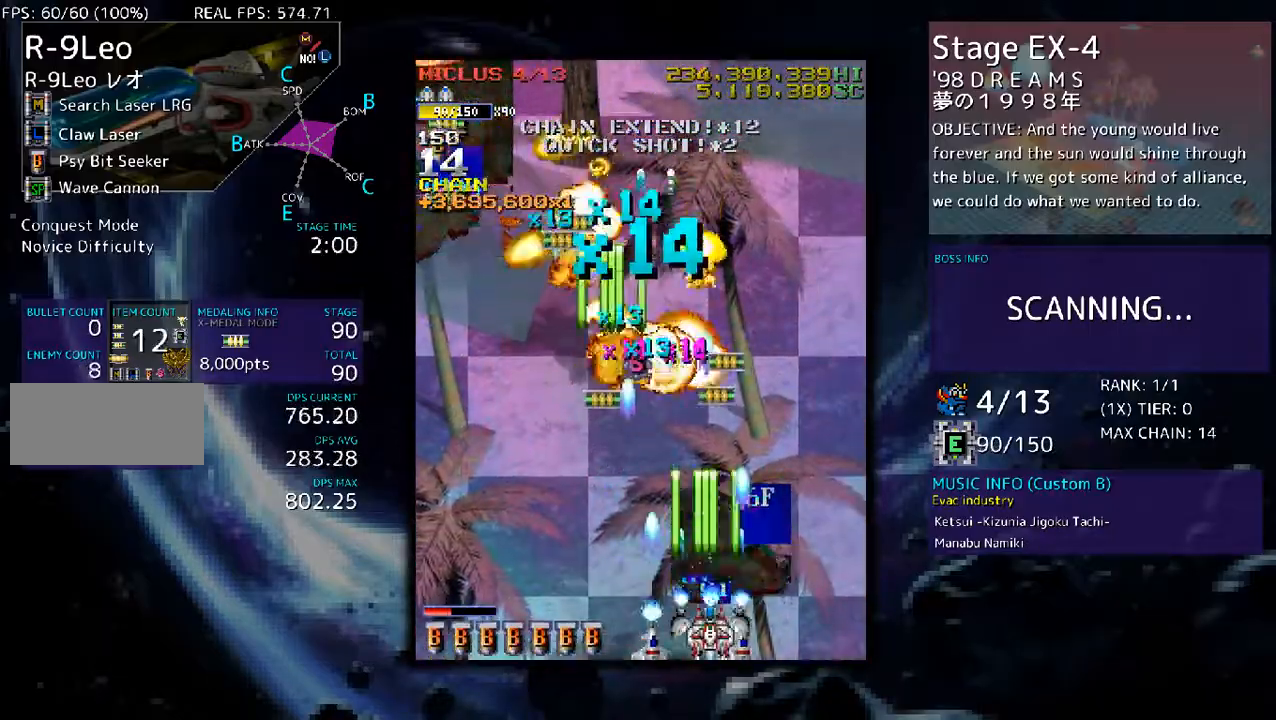
{"buttons": ["DPAD_UP", "DPAD_LEFT"], "events": [[268, "DPAD_LEFT", "down"], [469, "DPAD_UP", "down"]]}
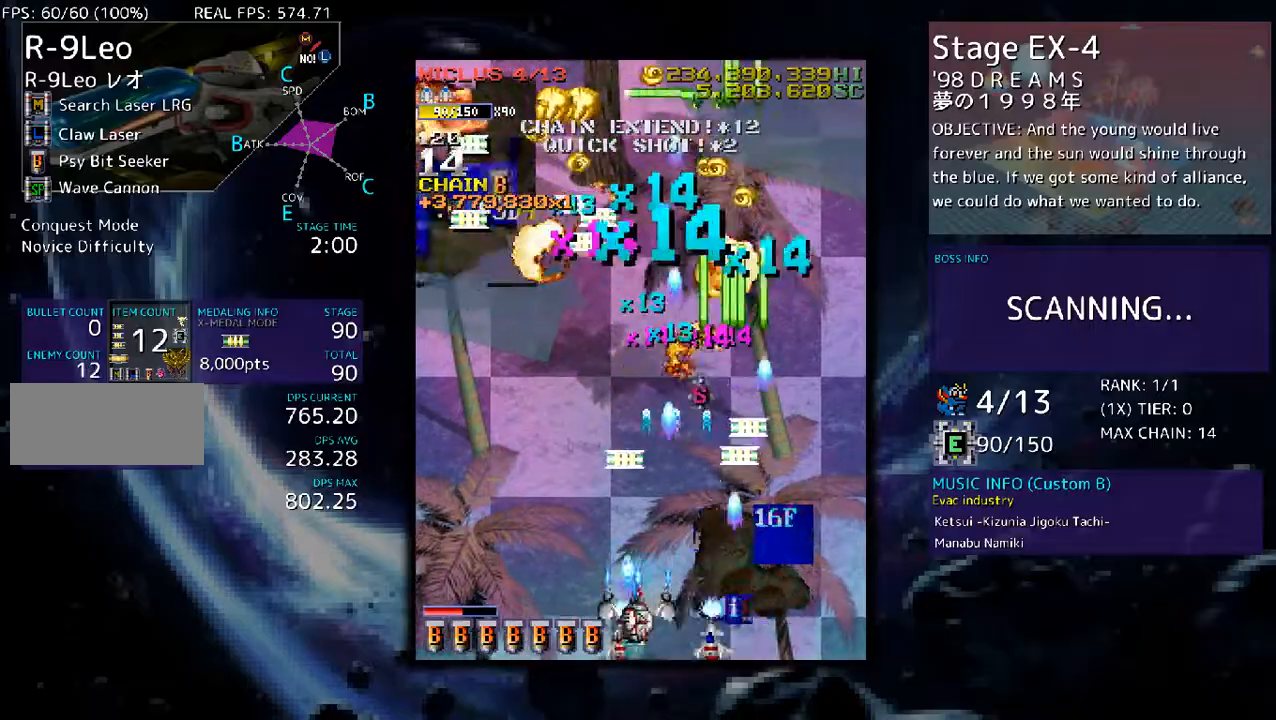
{"buttons": ["DPAD_RIGHT"], "events": [[33, "DPAD_LEFT", "up"], [33, "DPAD_UP", "up"], [133, "DPAD_UP", "down"], [368, "DPAD_UP", "up"], [435, "DPAD_RIGHT", "down"]]}
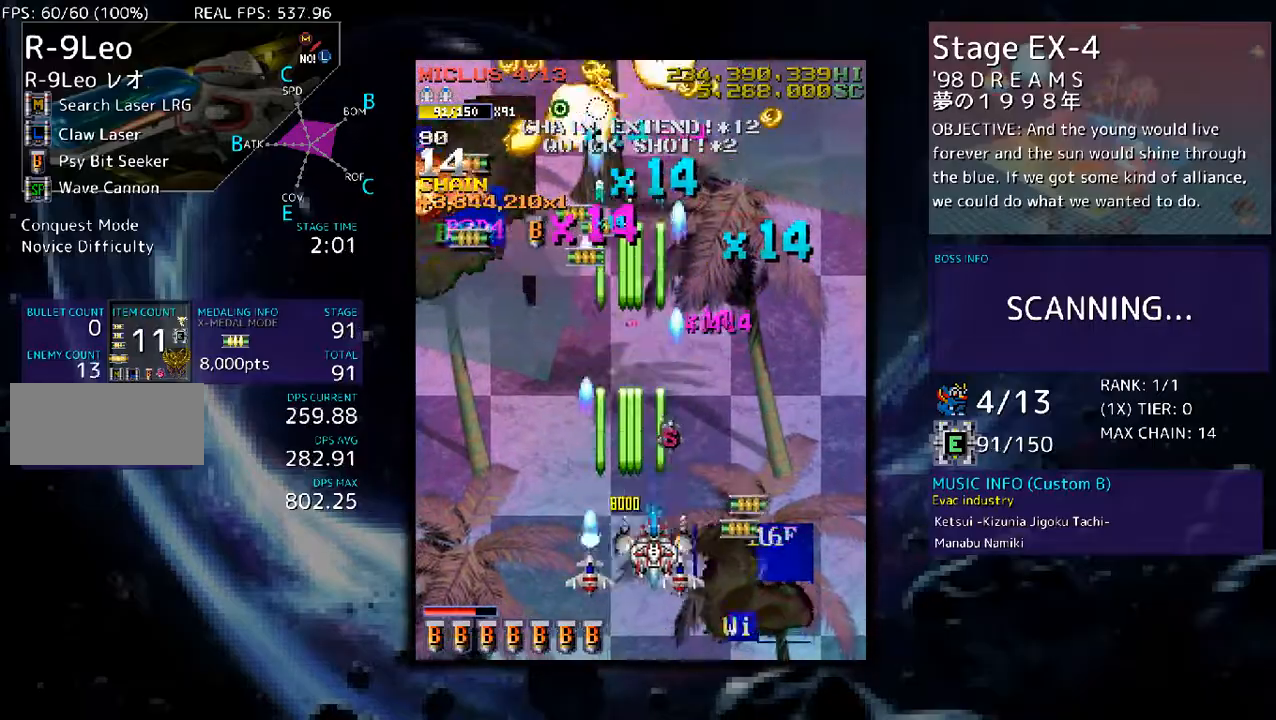
{"buttons": ["DPAD_LEFT"], "events": [[33, "DPAD_DOWN", "down"], [134, "DPAD_DOWN", "up"], [201, "DPAD_UP", "down"], [234, "DPAD_RIGHT", "up"], [268, "DPAD_UP", "up"], [301, "DPAD_LEFT", "down"]]}
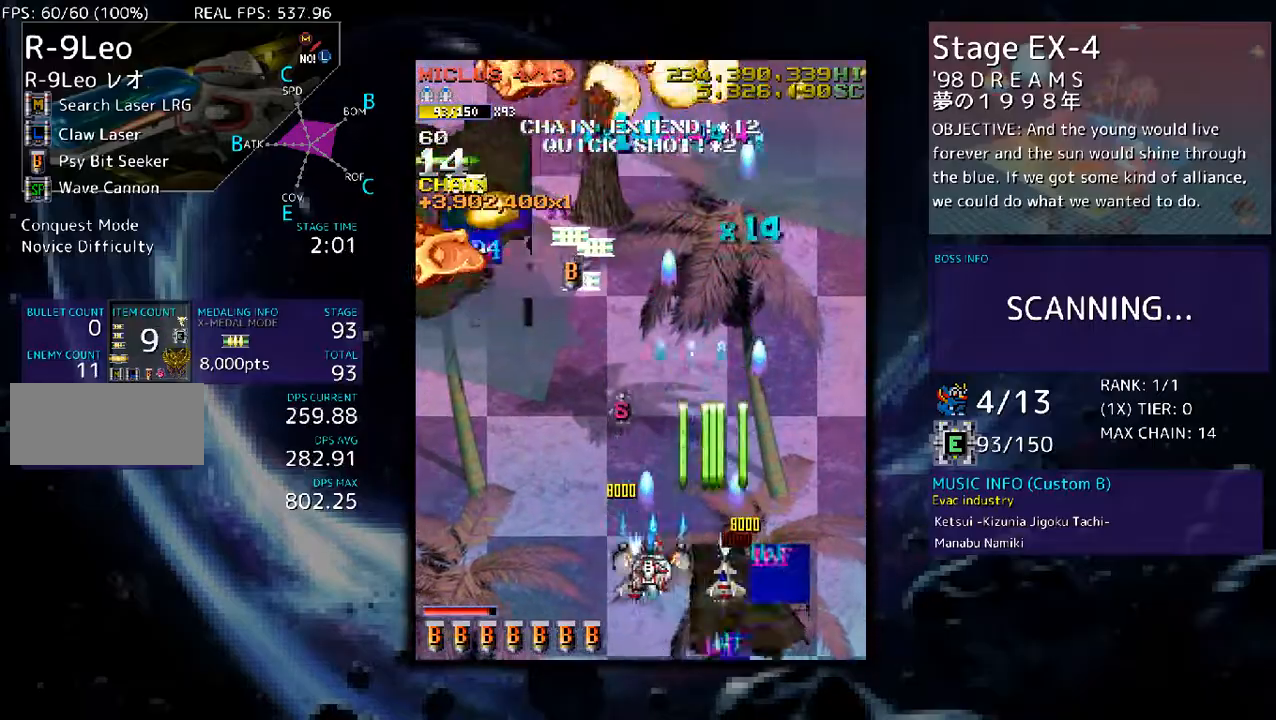
{"buttons": ["DPAD_LEFT"], "events": []}
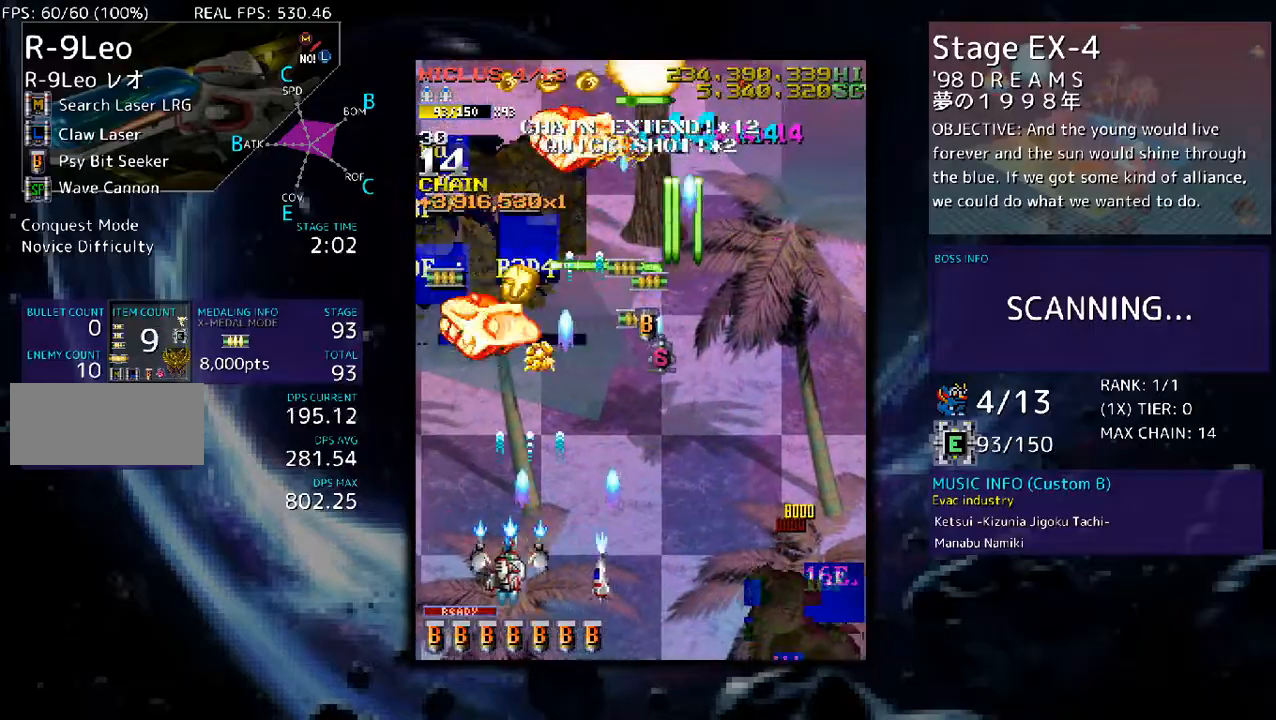
{"buttons": [], "events": [[67, "DPAD_LEFT", "up"], [201, "DPAD_RIGHT", "down"], [335, "DPAD_RIGHT", "up"]]}
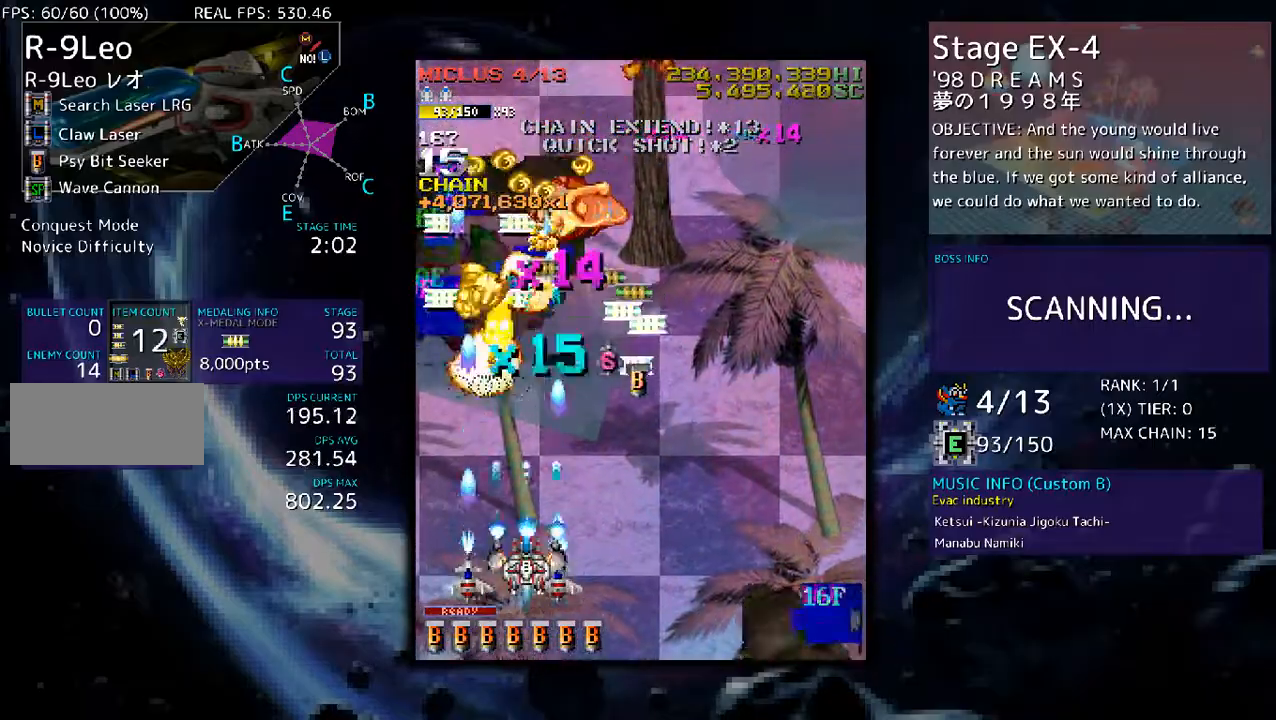
{"buttons": [], "events": [[134, "DPAD_RIGHT", "down"], [268, "DPAD_RIGHT", "up"], [368, "DPAD_RIGHT", "down"], [502, "DPAD_RIGHT", "up"]]}
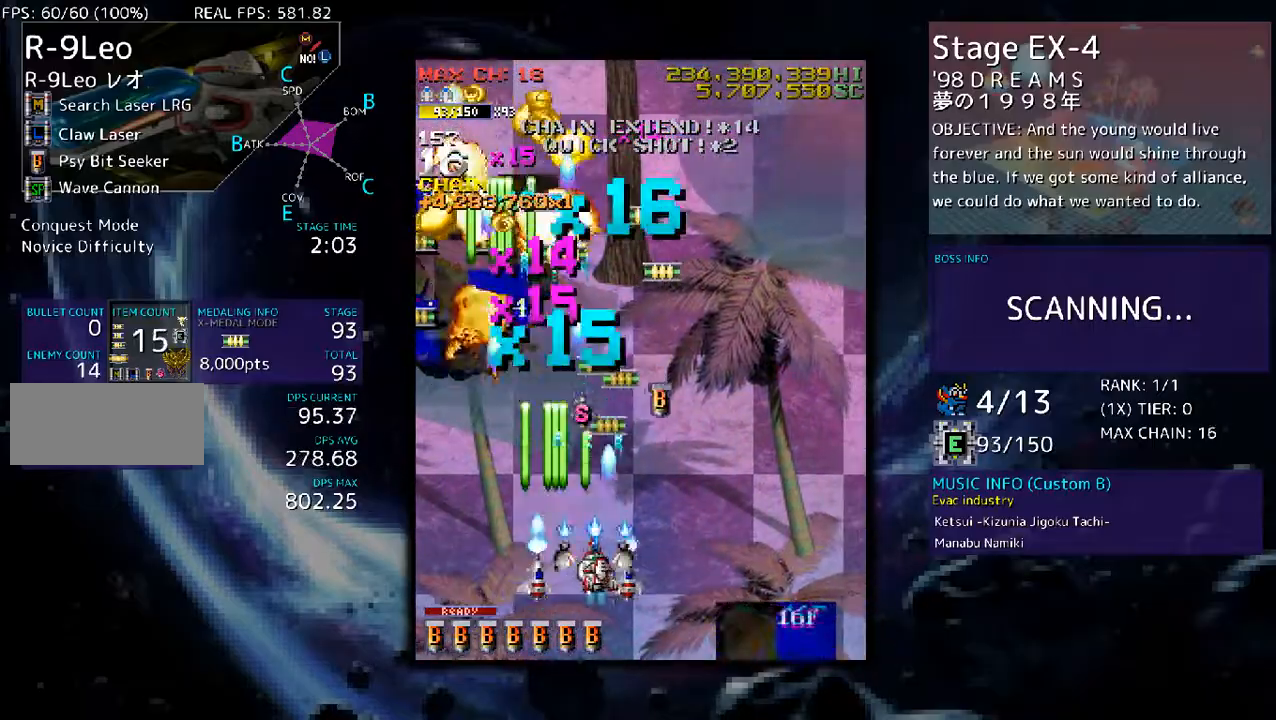
{"buttons": ["DPAD_UP", "DPAD_RIGHT"], "events": [[101, "DPAD_UP", "down"], [335, "DPAD_RIGHT", "down"]]}
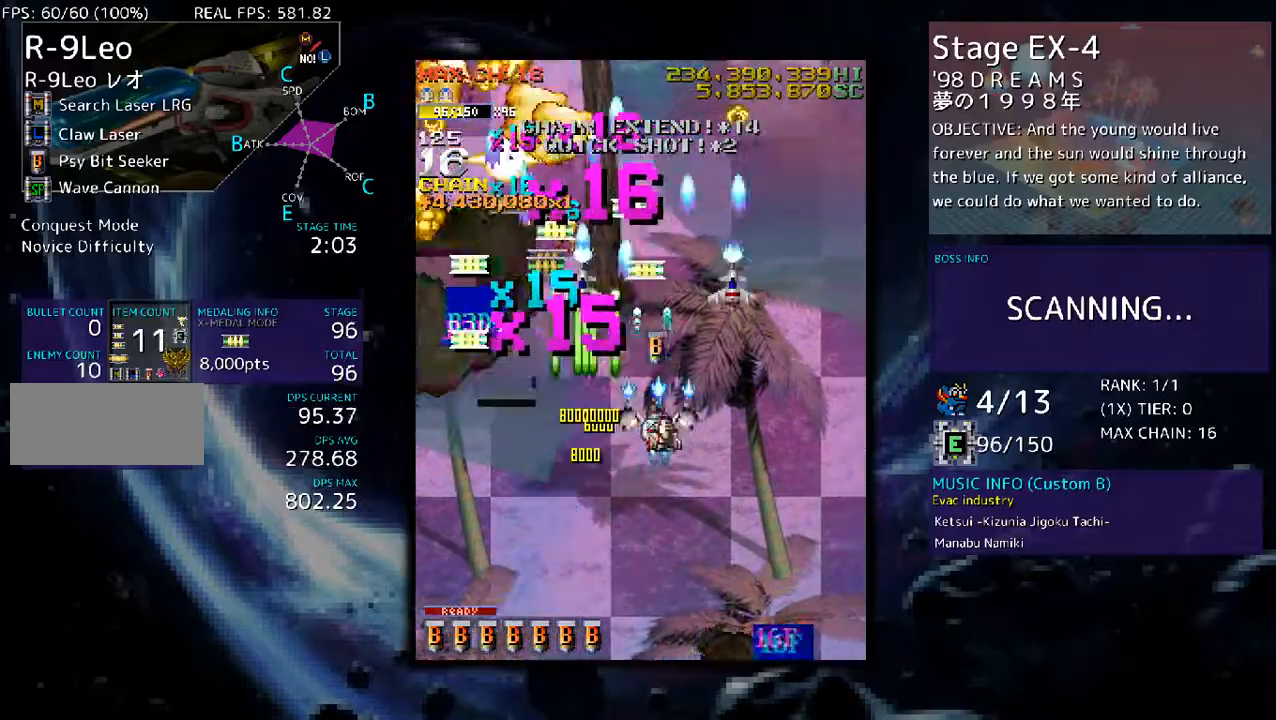
{"buttons": ["DPAD_DOWN"], "events": [[67, "DPAD_RIGHT", "up"], [100, "DPAD_UP", "up"], [133, "DPAD_DOWN", "down"], [234, "DPAD_RIGHT", "down"], [368, "DPAD_RIGHT", "up"]]}
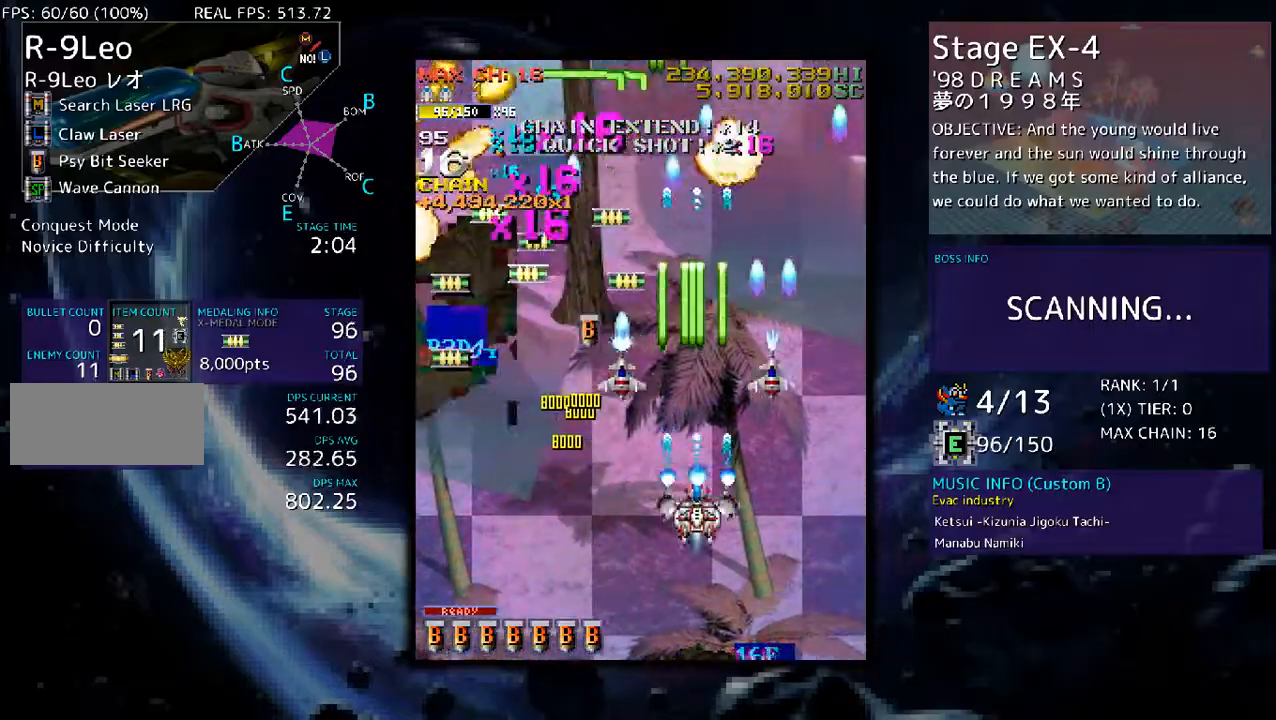
{"buttons": [], "events": [[33, "DPAD_LEFT", "down"], [134, "DPAD_DOWN", "up"], [502, "DPAD_LEFT", "up"]]}
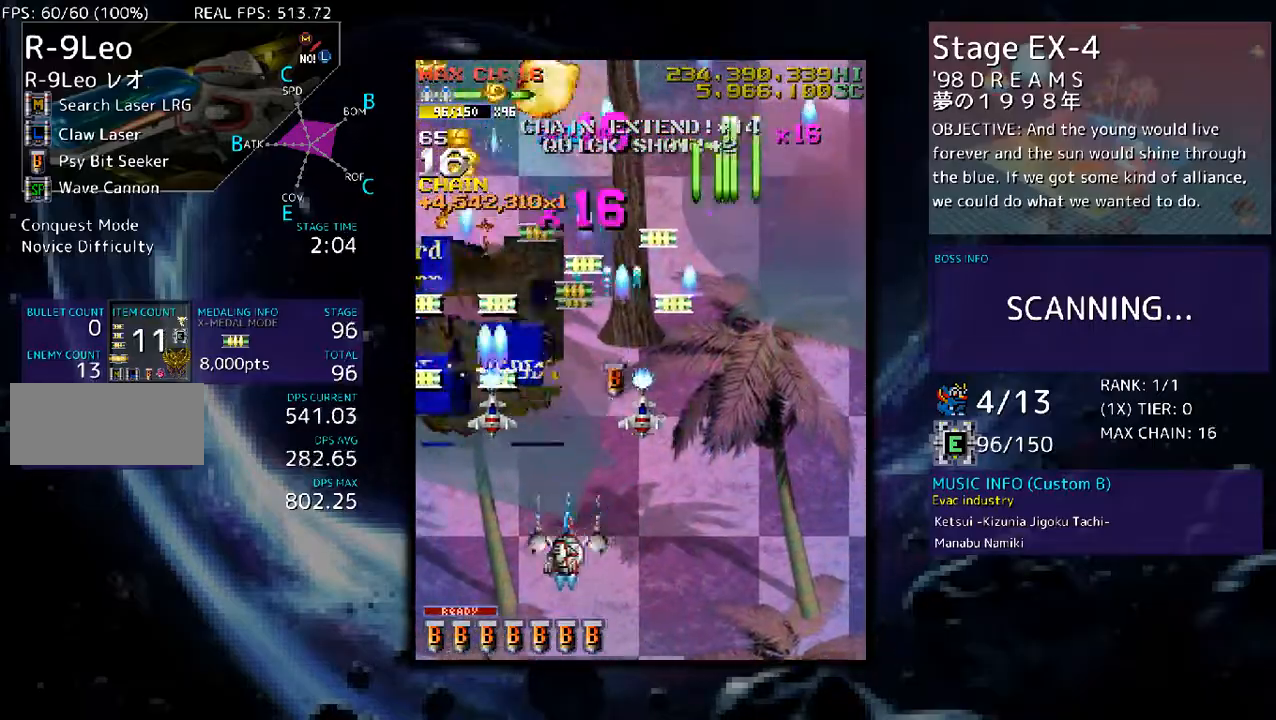
{"buttons": ["DPAD_UP"], "events": [[234, "DPAD_RIGHT", "down"], [301, "DPAD_UP", "down"], [502, "DPAD_RIGHT", "up"]]}
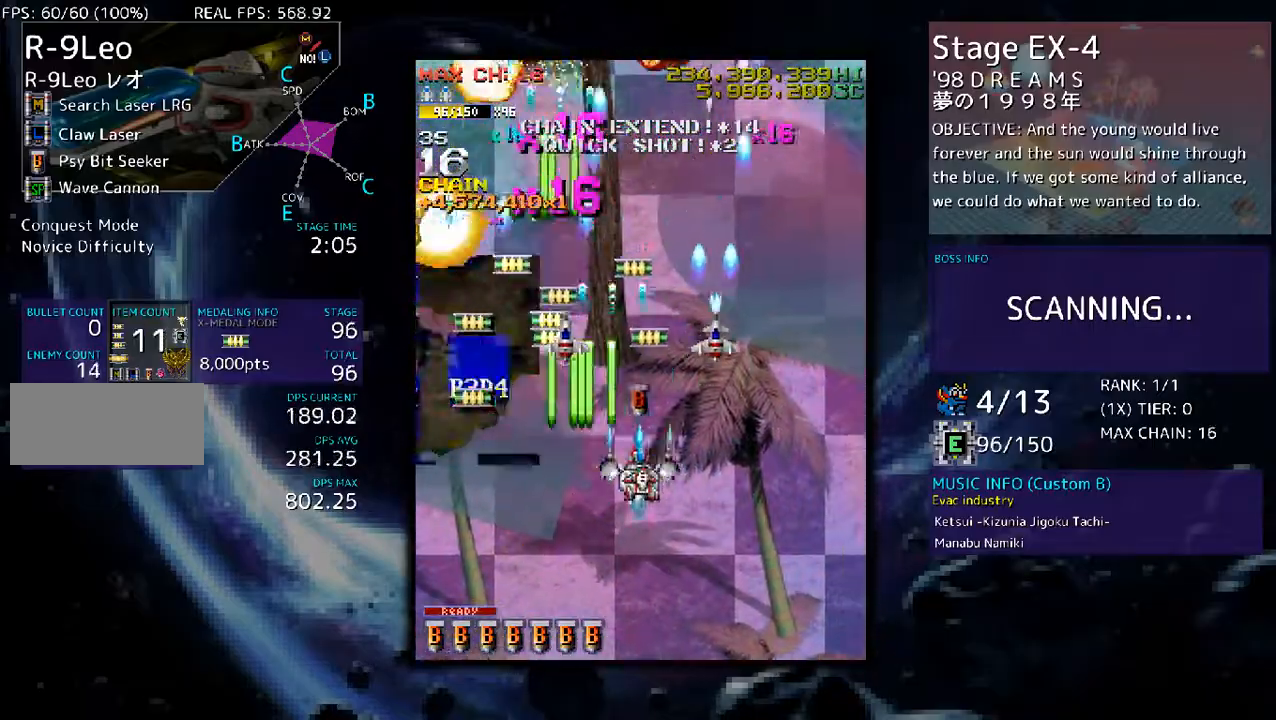
{"buttons": ["DPAD_DOWN", "DPAD_LEFT"], "events": [[301, "DPAD_UP", "up"], [368, "DPAD_DOWN", "down"], [402, "DPAD_LEFT", "down"]]}
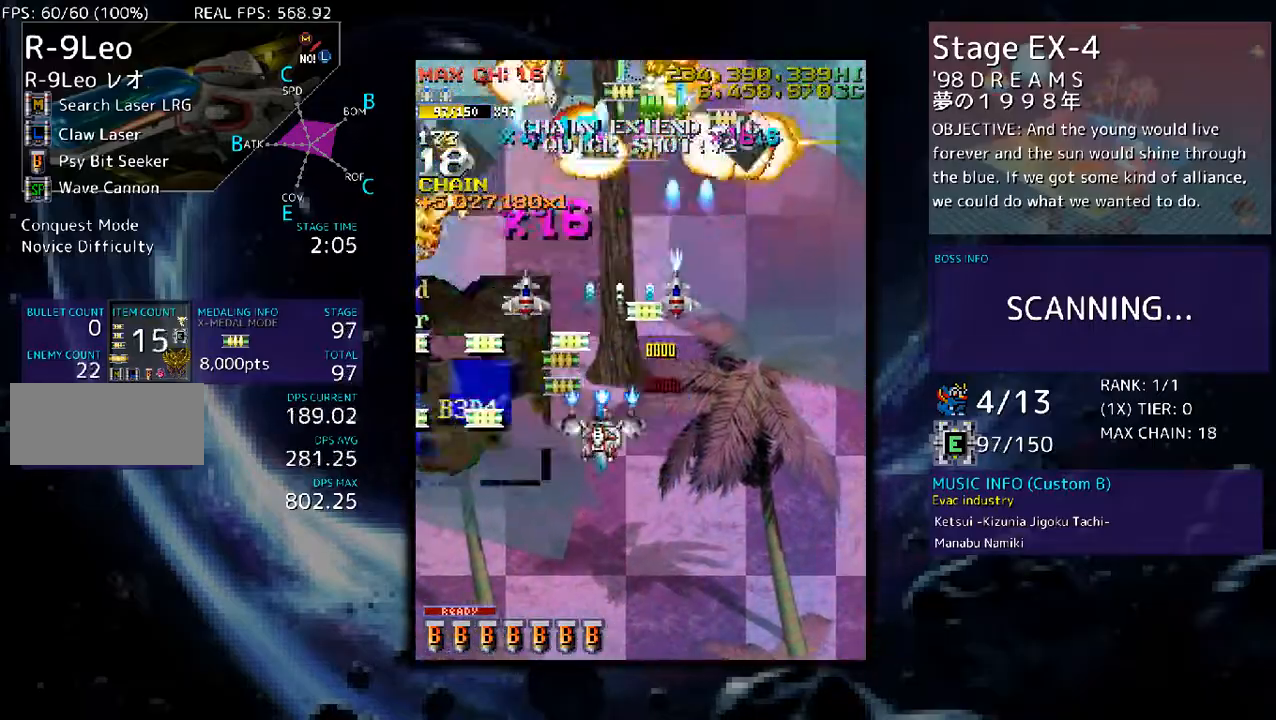
{"buttons": [], "events": [[201, "DPAD_LEFT", "up"], [235, "DPAD_DOWN", "up"], [335, "DPAD_RIGHT", "down"], [402, "DPAD_UP", "down"], [469, "DPAD_RIGHT", "up"], [502, "DPAD_UP", "up"]]}
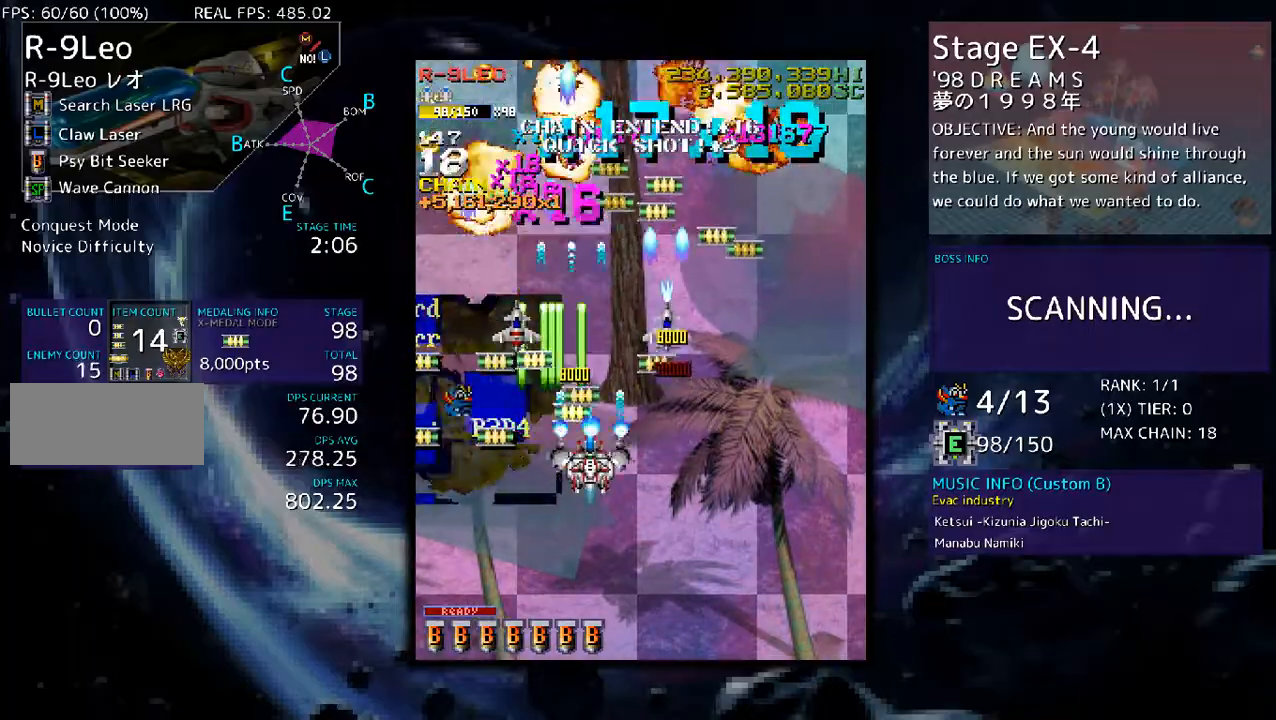
{"buttons": ["DPAD_DOWN", "DPAD_LEFT"], "events": [[134, "DPAD_RIGHT", "down"], [168, "DPAD_UP", "down"], [302, "DPAD_RIGHT", "up"], [335, "DPAD_LEFT", "down"], [369, "DPAD_UP", "up"], [402, "DPAD_DOWN", "down"]]}
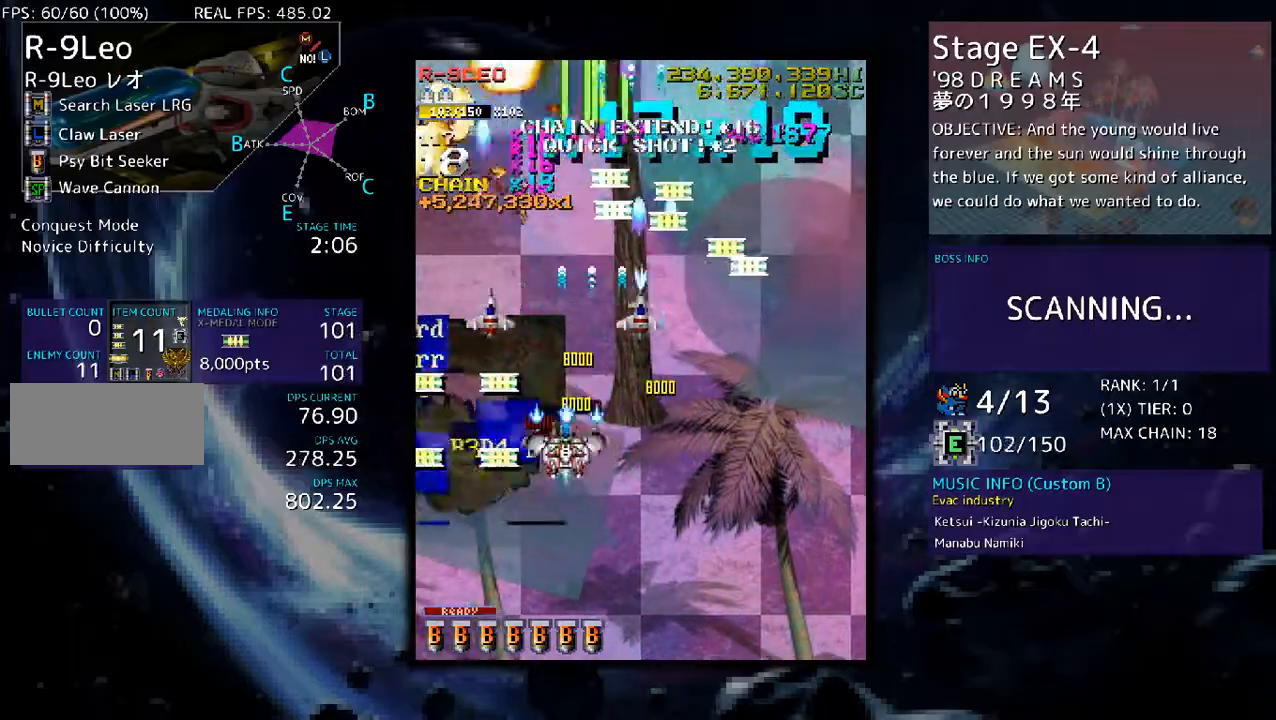
{"buttons": ["DPAD_DOWN"], "events": [[134, "DPAD_DOWN", "up"], [234, "DPAD_UP", "down"], [301, "DPAD_LEFT", "up"], [468, "DPAD_UP", "up"], [502, "DPAD_DOWN", "down"]]}
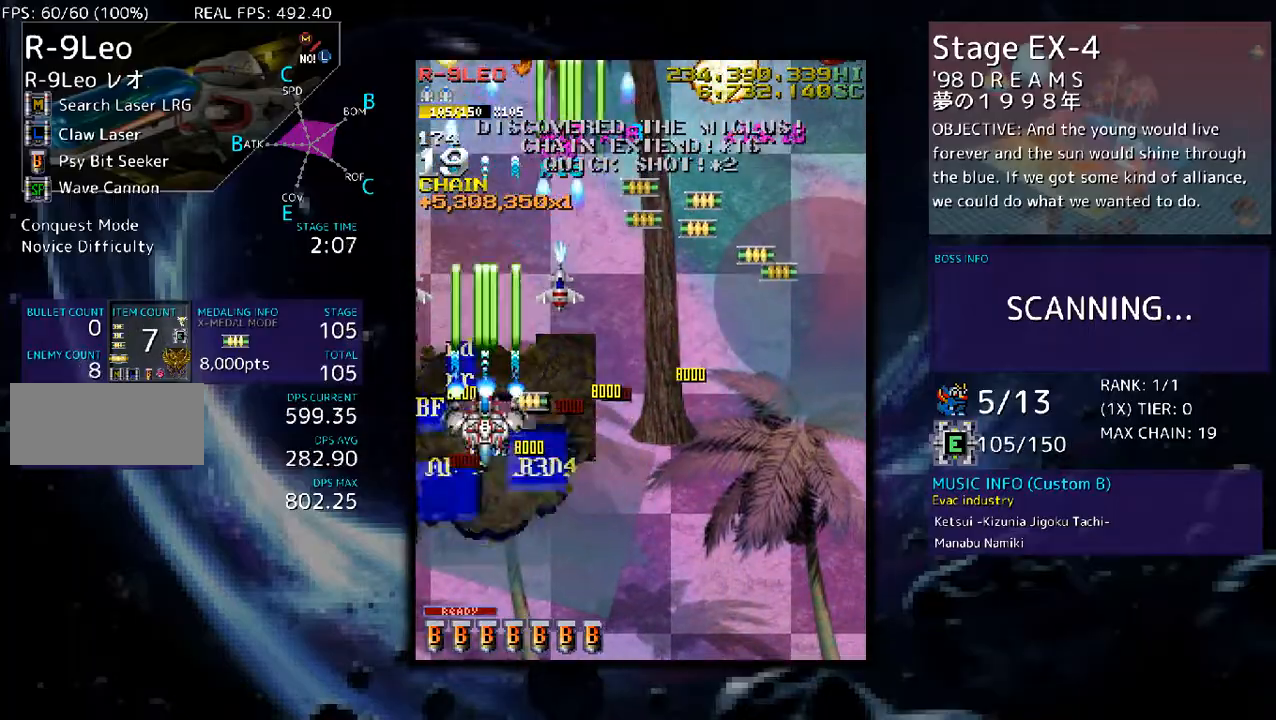
{"buttons": [], "events": [[100, "DPAD_DOWN", "up"], [268, "DPAD_DOWN", "down"], [268, "DPAD_RIGHT", "down"], [335, "DPAD_DOWN", "up"], [335, "DPAD_RIGHT", "up"]]}
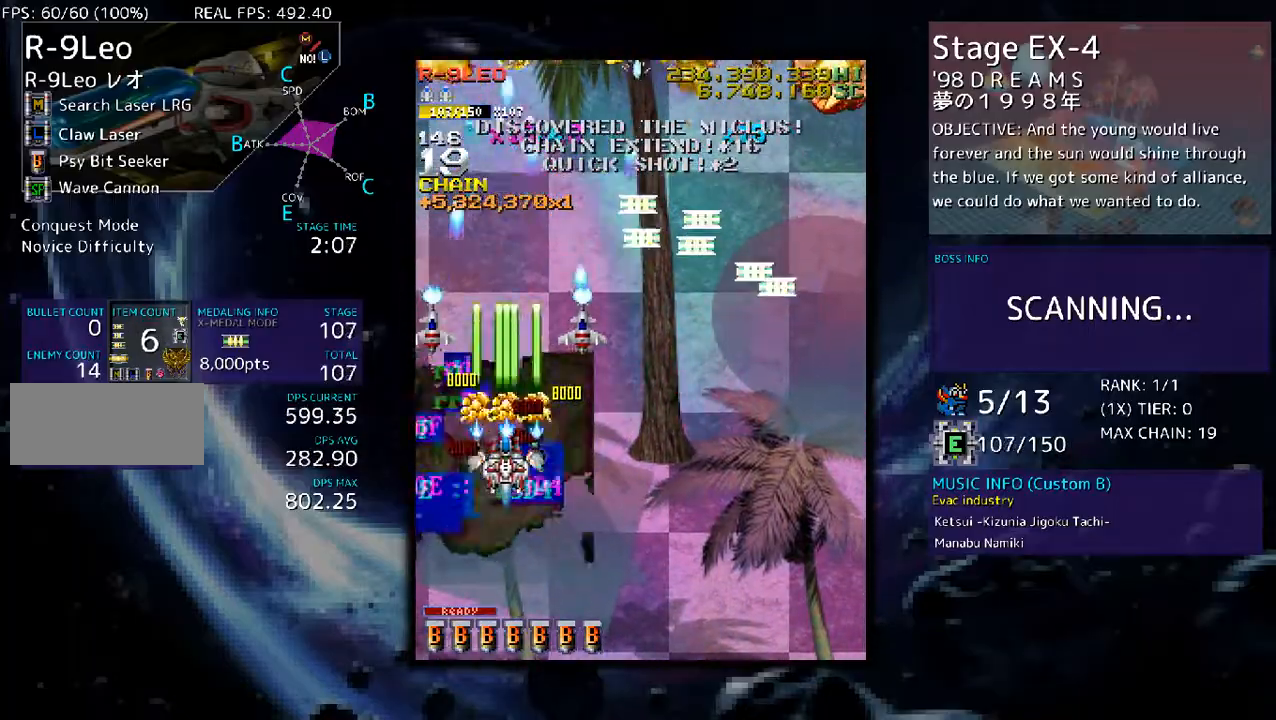
{"buttons": ["DPAD_DOWN"], "events": [[33, "DPAD_DOWN", "down"], [100, "DPAD_DOWN", "up"], [234, "DPAD_DOWN", "down"], [301, "DPAD_DOWN", "up"], [435, "DPAD_DOWN", "down"]]}
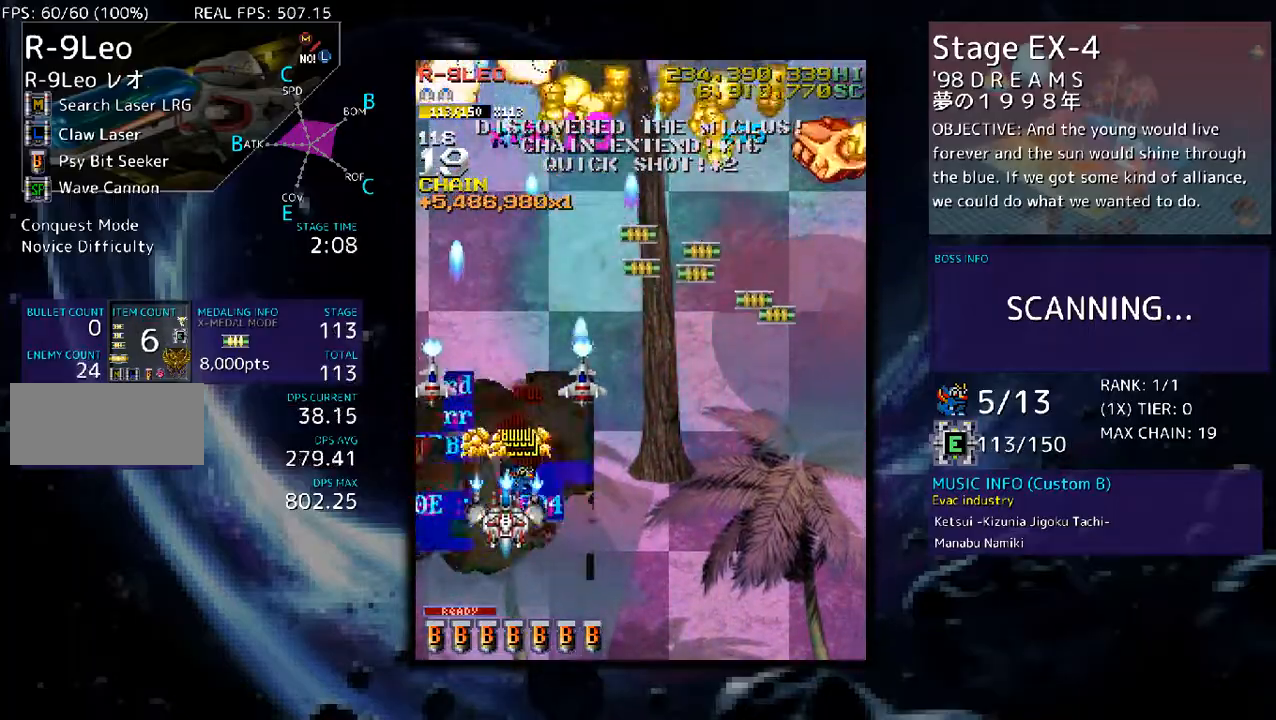
{"buttons": ["DPAD_RIGHT"], "events": [[33, "DPAD_DOWN", "up"], [368, "DPAD_RIGHT", "down"]]}
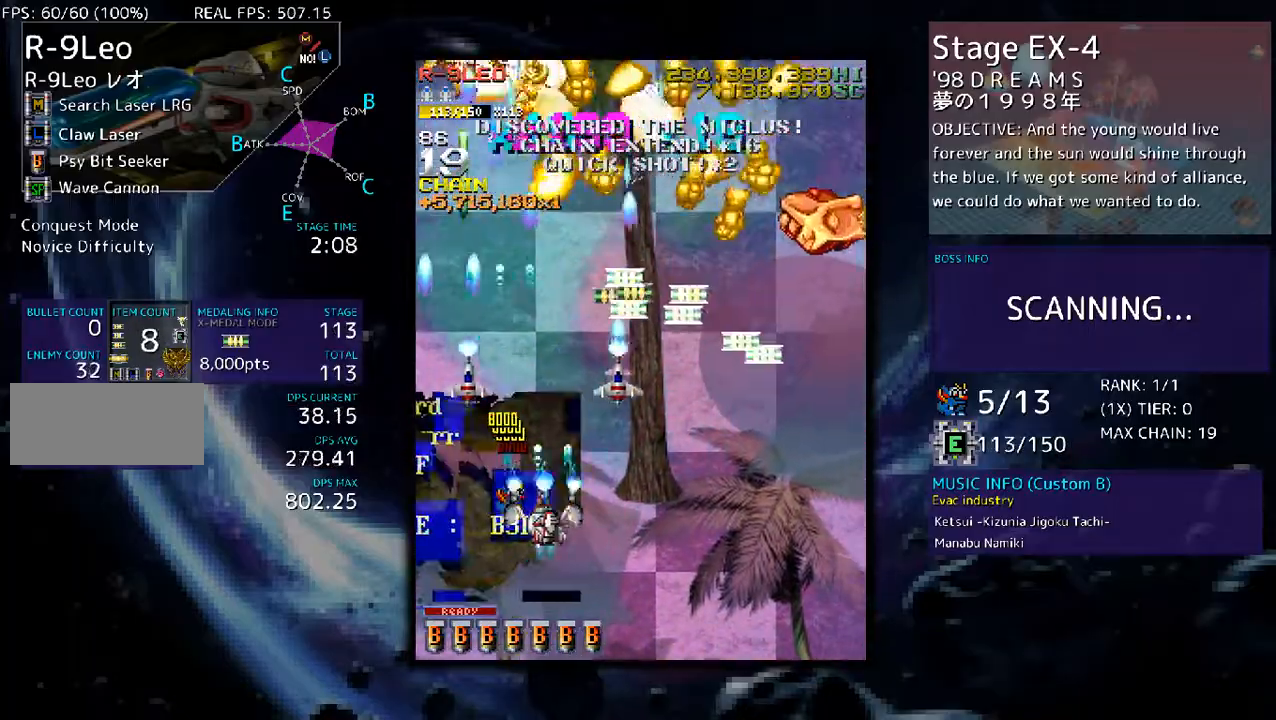
{"buttons": ["DPAD_RIGHT"], "events": [[201, "DPAD_DOWN", "down"], [402, "DPAD_DOWN", "up"]]}
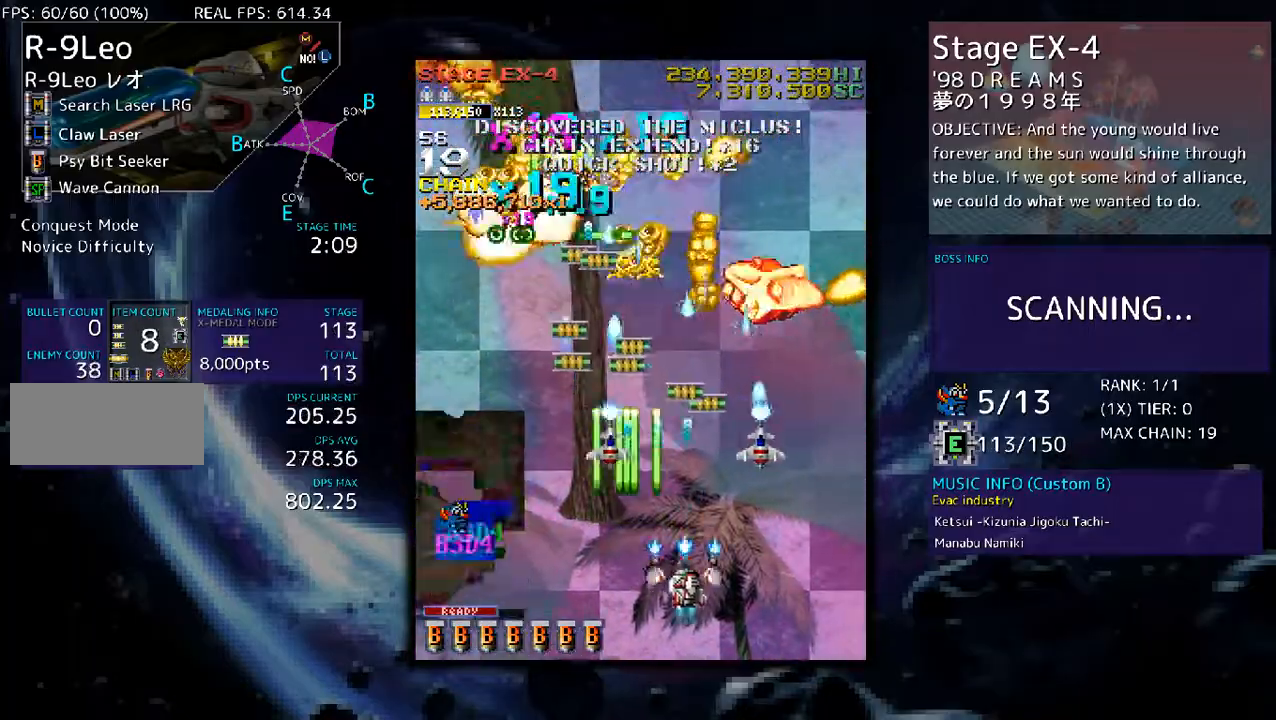
{"buttons": ["DPAD_DOWN", "DPAD_LEFT"], "events": [[34, "DPAD_UP", "down"], [201, "DPAD_RIGHT", "up"], [268, "DPAD_LEFT", "down"], [335, "DPAD_UP", "up"], [402, "DPAD_DOWN", "down"]]}
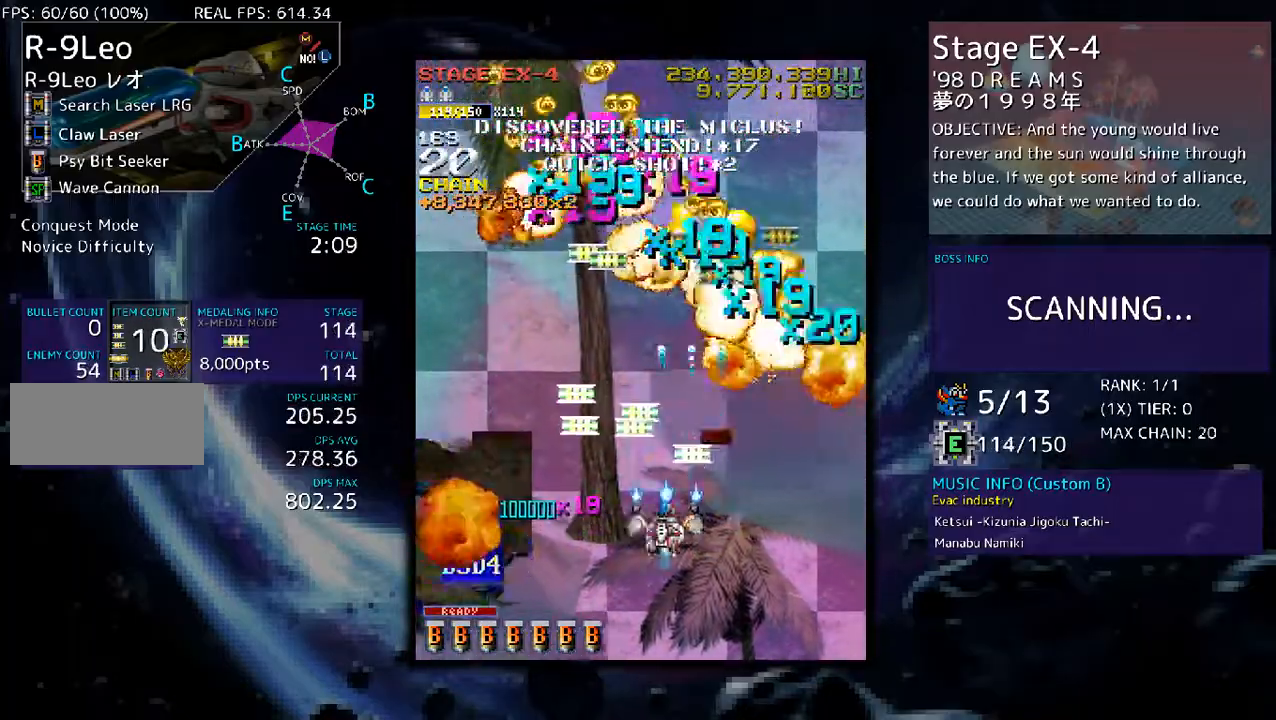
{"buttons": ["DPAD_LEFT"], "events": [[101, "DPAD_DOWN", "up"], [134, "DPAD_UP", "down"], [201, "DPAD_LEFT", "up"], [235, "DPAD_RIGHT", "down"], [302, "DPAD_UP", "up"], [368, "DPAD_DOWN", "down"], [469, "DPAD_DOWN", "up"], [469, "DPAD_RIGHT", "up"], [502, "DPAD_LEFT", "down"]]}
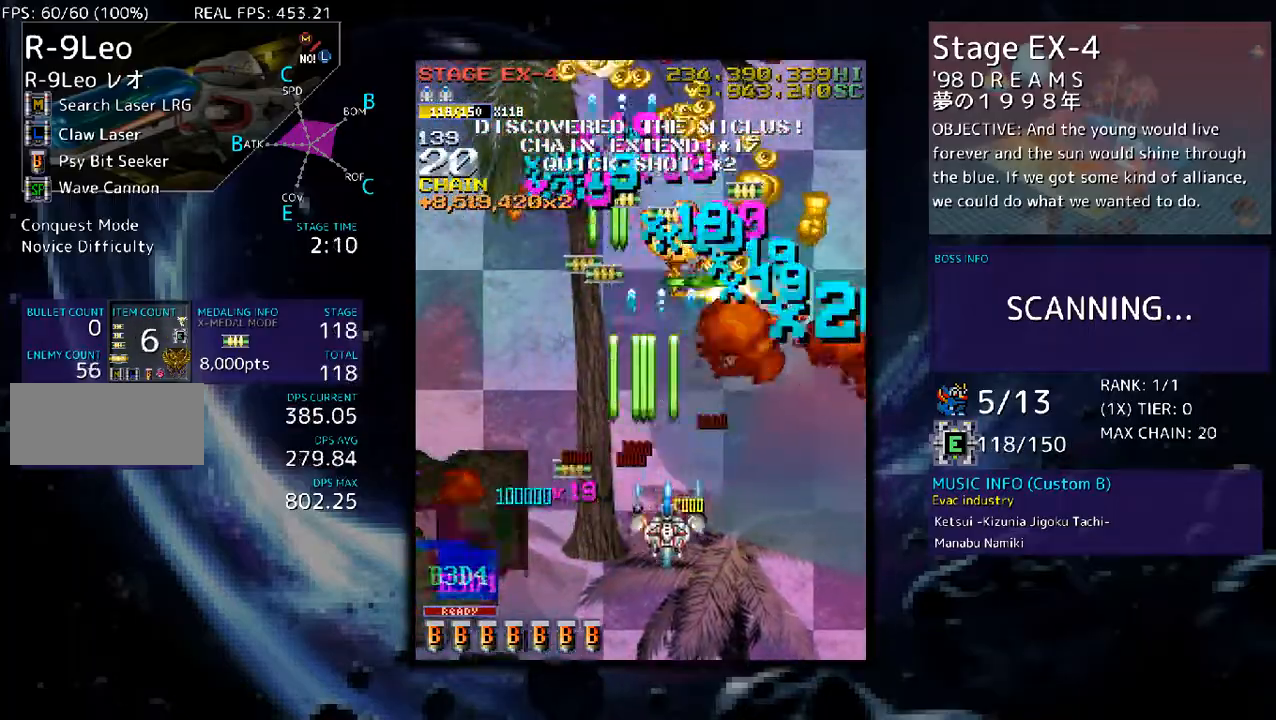
{"buttons": [], "events": [[134, "DPAD_DOWN", "down"], [201, "DPAD_DOWN", "up"], [235, "DPAD_LEFT", "up"]]}